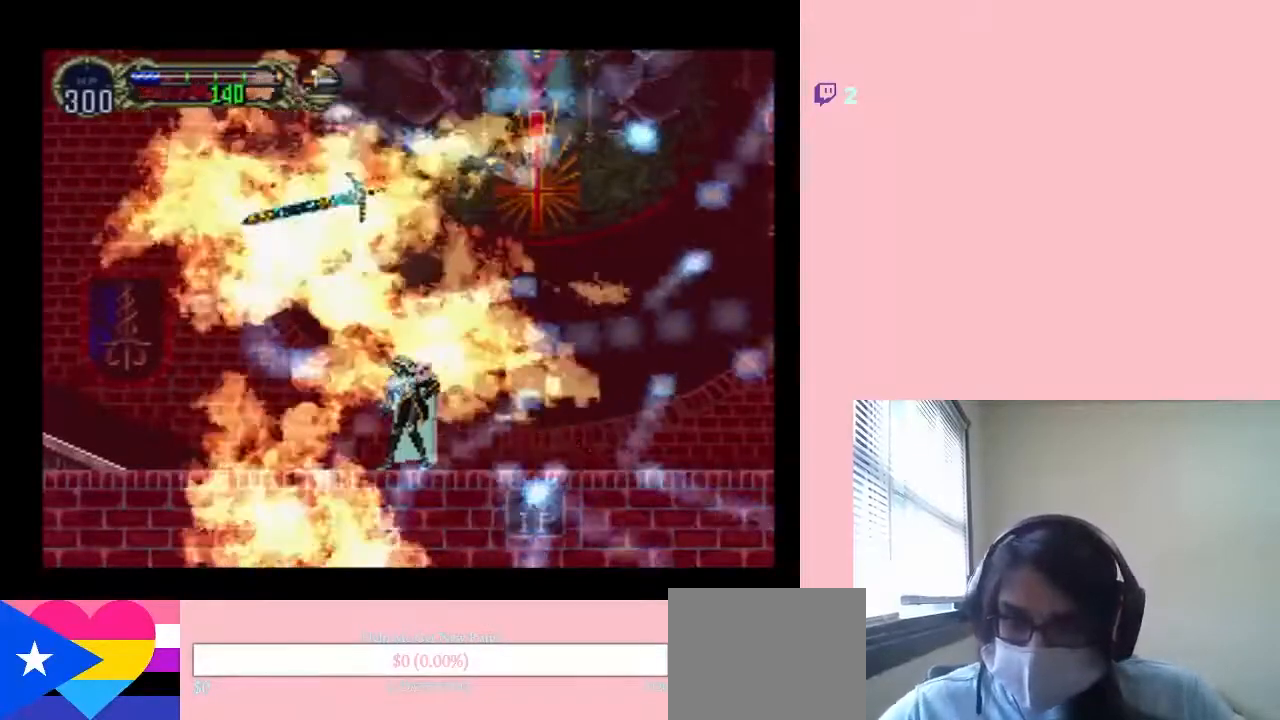
Gameplay with a controller (Nintendo layout); each line is a JSON object with the inputs held at the frame after it (dt_ms = milliseconds from this image to that frame). "events" lists button and stick changes between this image and that frame as [ms after this image, input, new state], when the widget could be followed in between. Not read: B L2 L3 R2 R3 Y.
{"dt_ms": 500, "buttons": ["X"], "left_stick": "center", "right_stick": "center", "events": [[467, "X", "down"]]}
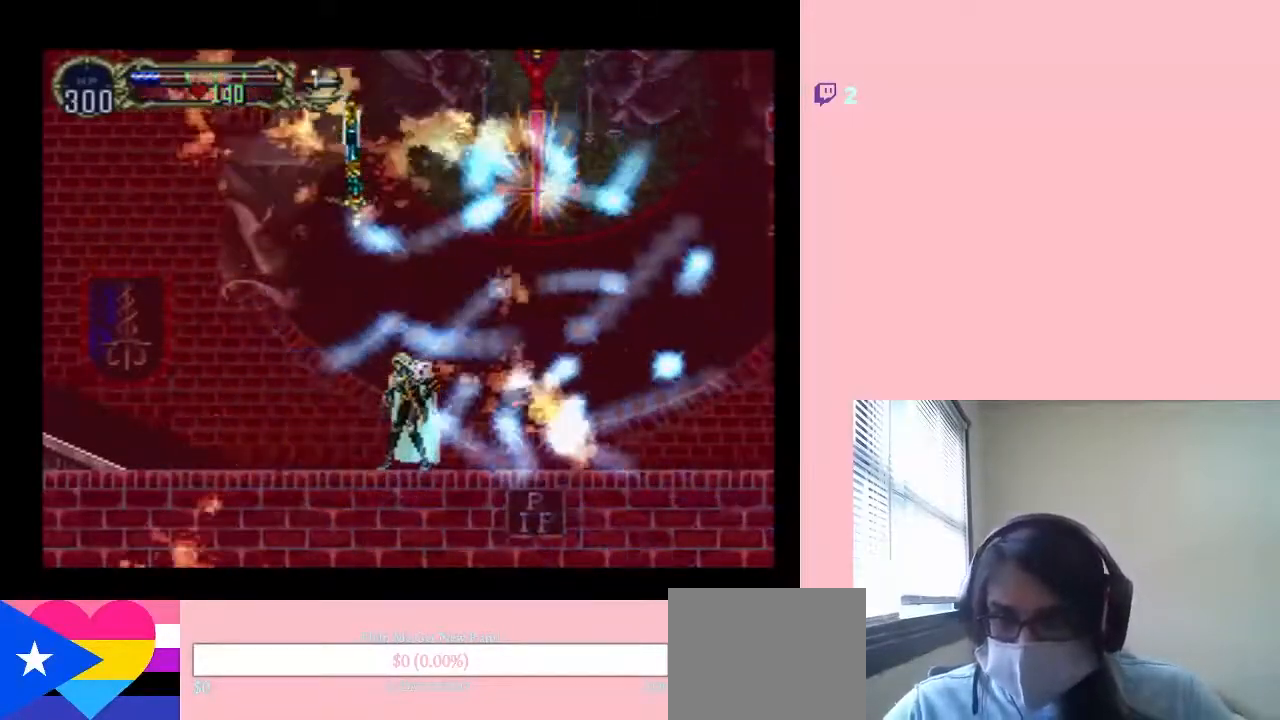
{"dt_ms": 1000, "buttons": [], "left_stick": "center", "right_stick": "center", "events": [[150, "X", "up"], [367, "START", "down"], [517, "START", "up"]]}
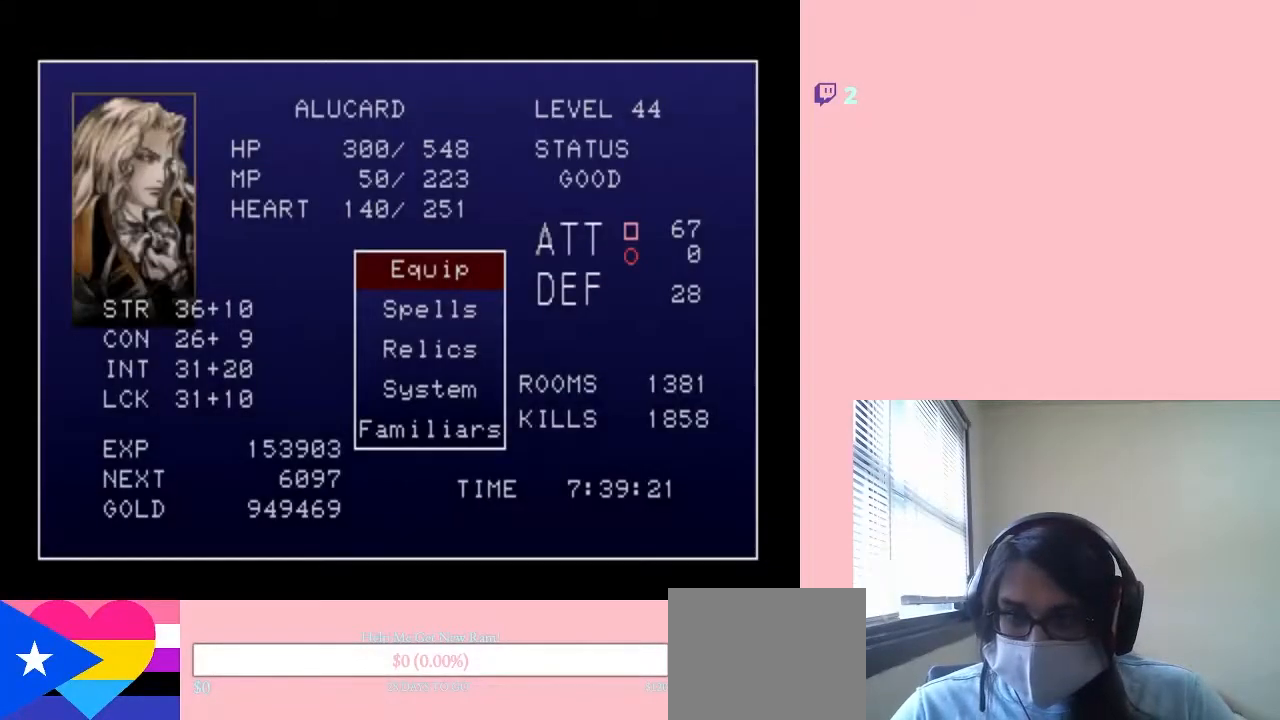
{"dt_ms": 500, "buttons": [], "left_stick": "center", "right_stick": "center", "events": [[67, "DPAD_UP", "down"], [183, "DPAD_UP", "up"]]}
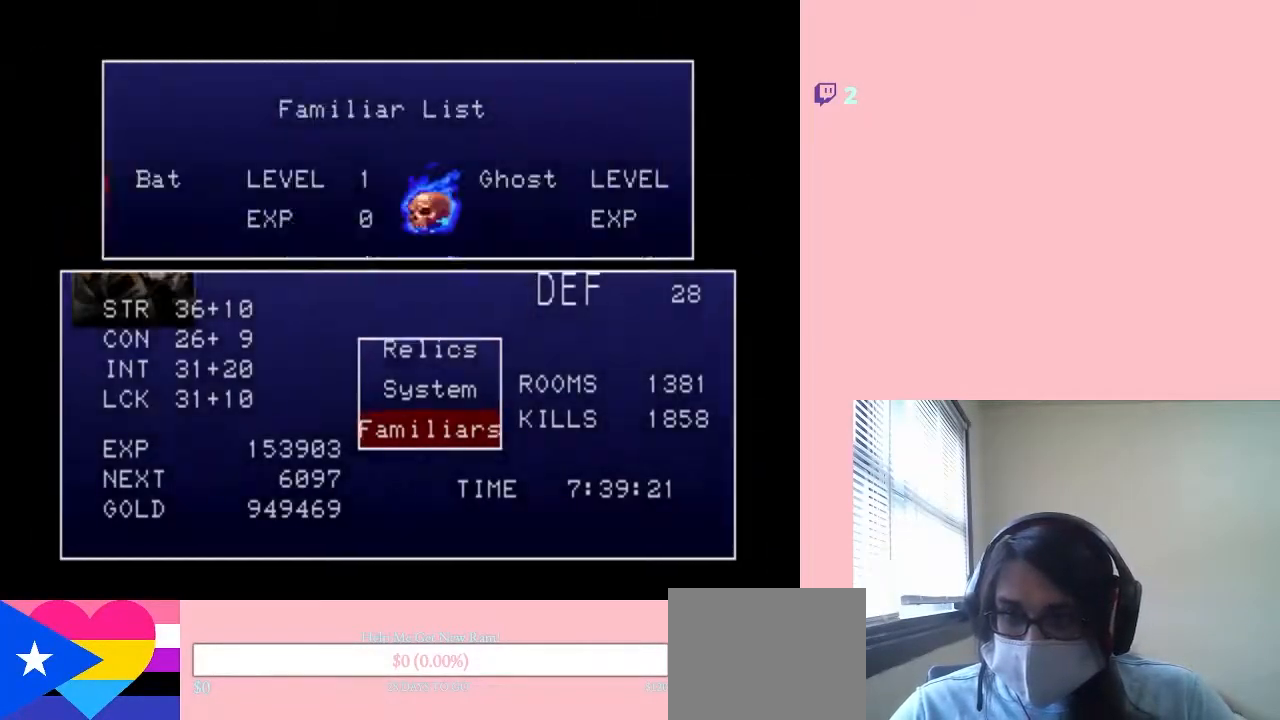
{"dt_ms": 500, "buttons": [], "left_stick": "center", "right_stick": "center", "events": []}
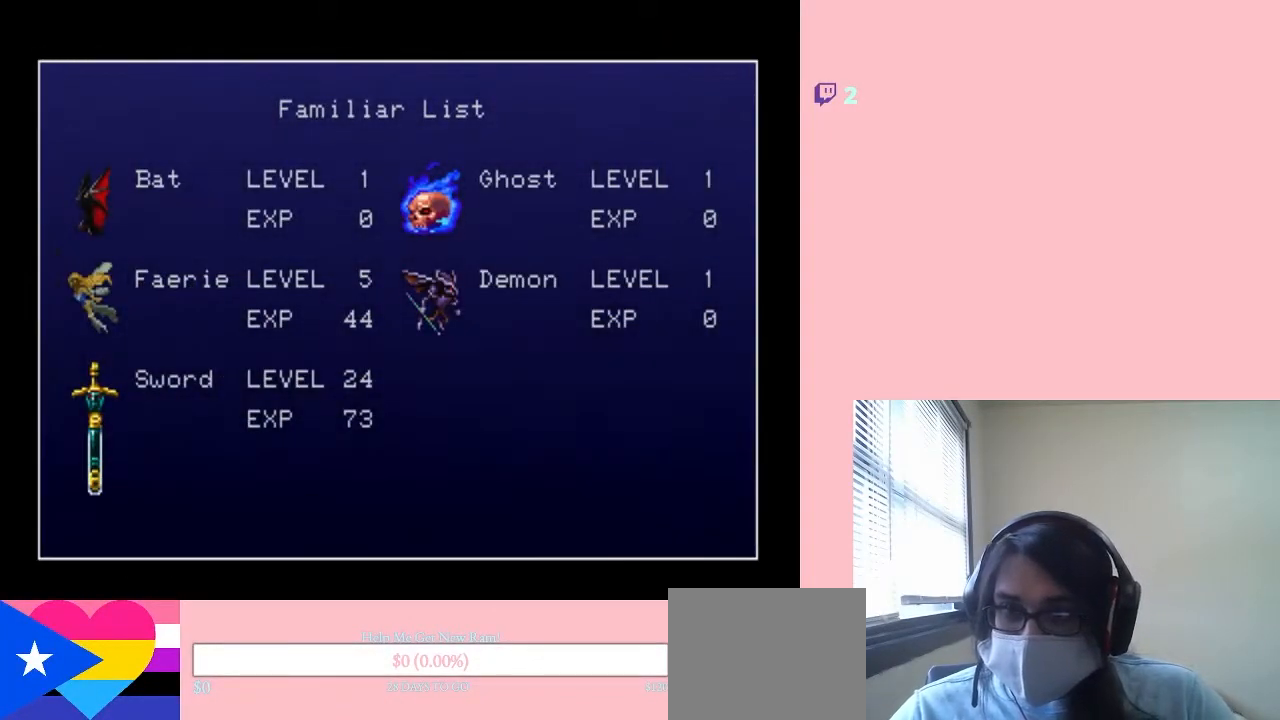
{"dt_ms": 500, "buttons": ["X"], "left_stick": "center", "right_stick": "center", "events": [[450, "X", "down"]]}
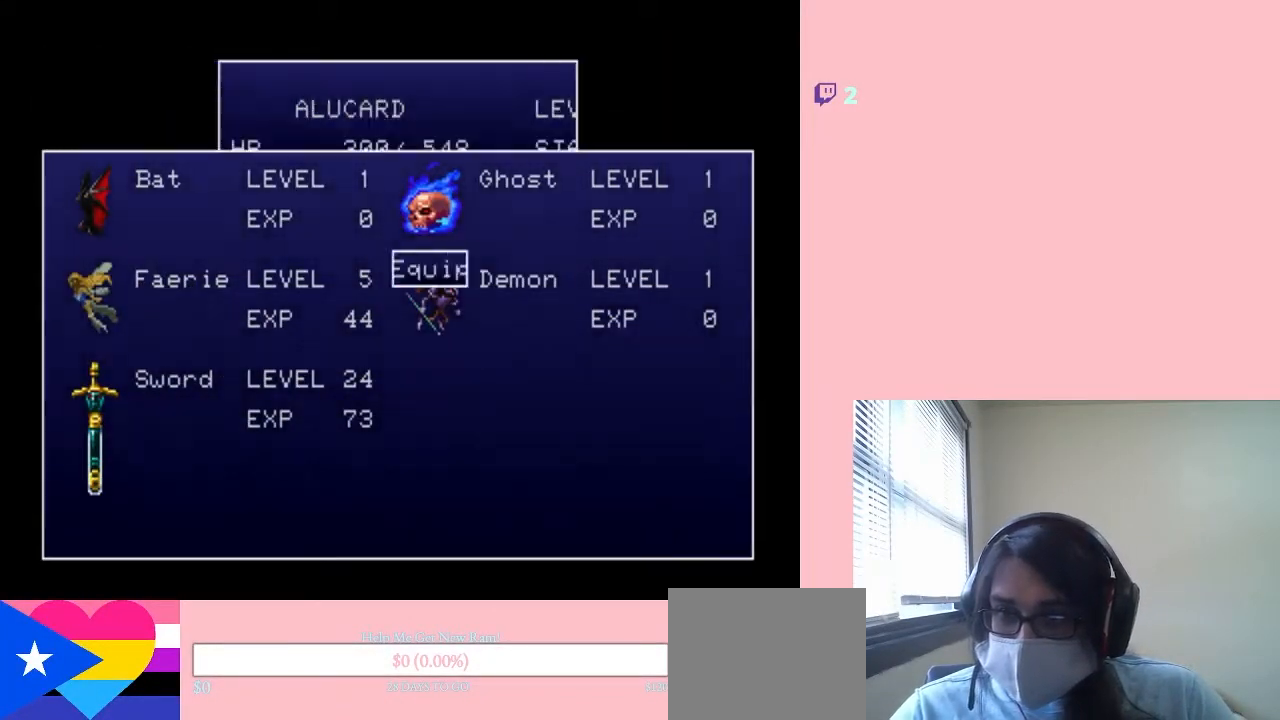
{"dt_ms": 500, "buttons": [], "left_stick": "center", "right_stick": "center", "events": [[67, "X", "up"]]}
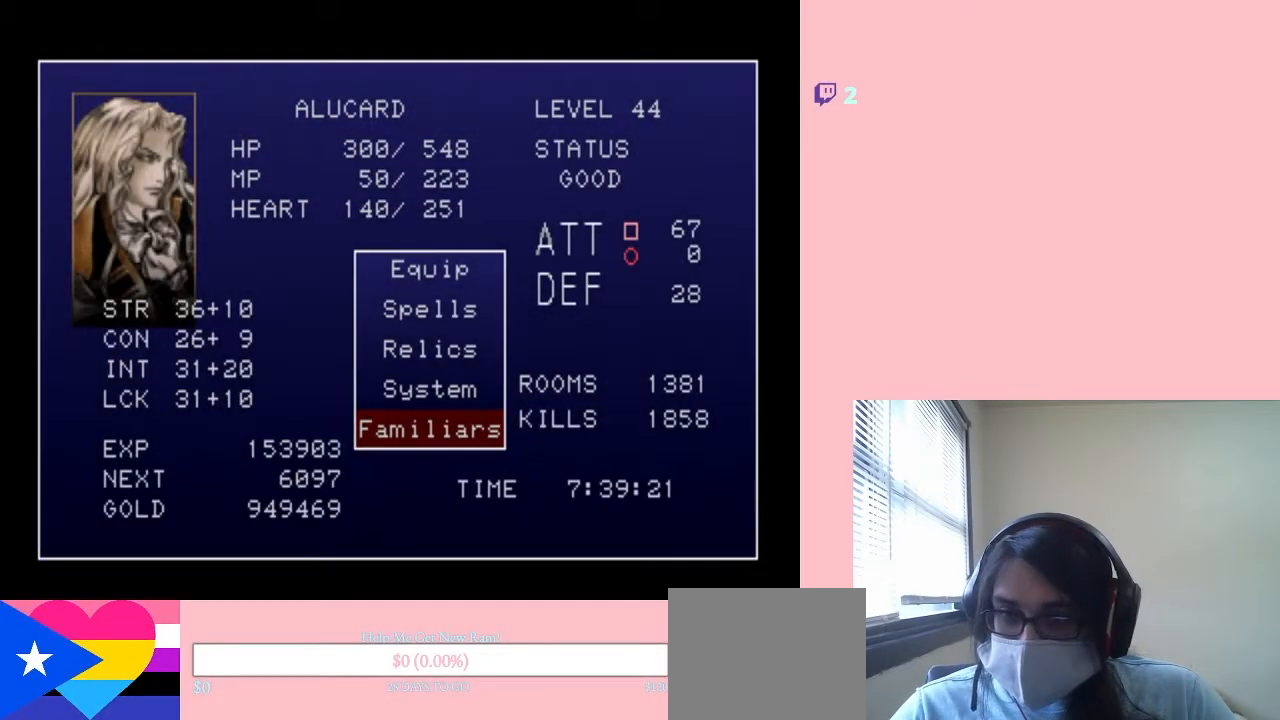
{"dt_ms": 500, "buttons": [], "left_stick": "center", "right_stick": "center", "events": [[67, "X", "down"], [267, "X", "up"]]}
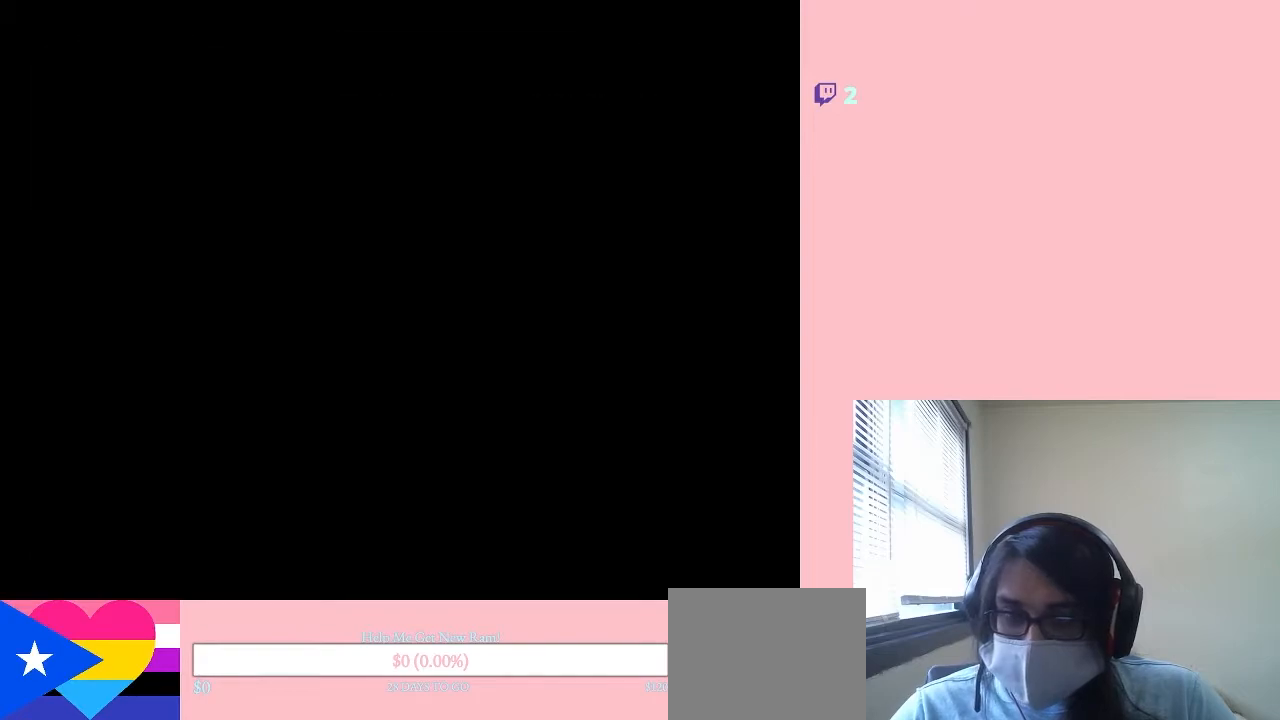
{"dt_ms": 500, "buttons": [], "left_stick": "center", "right_stick": "center", "events": []}
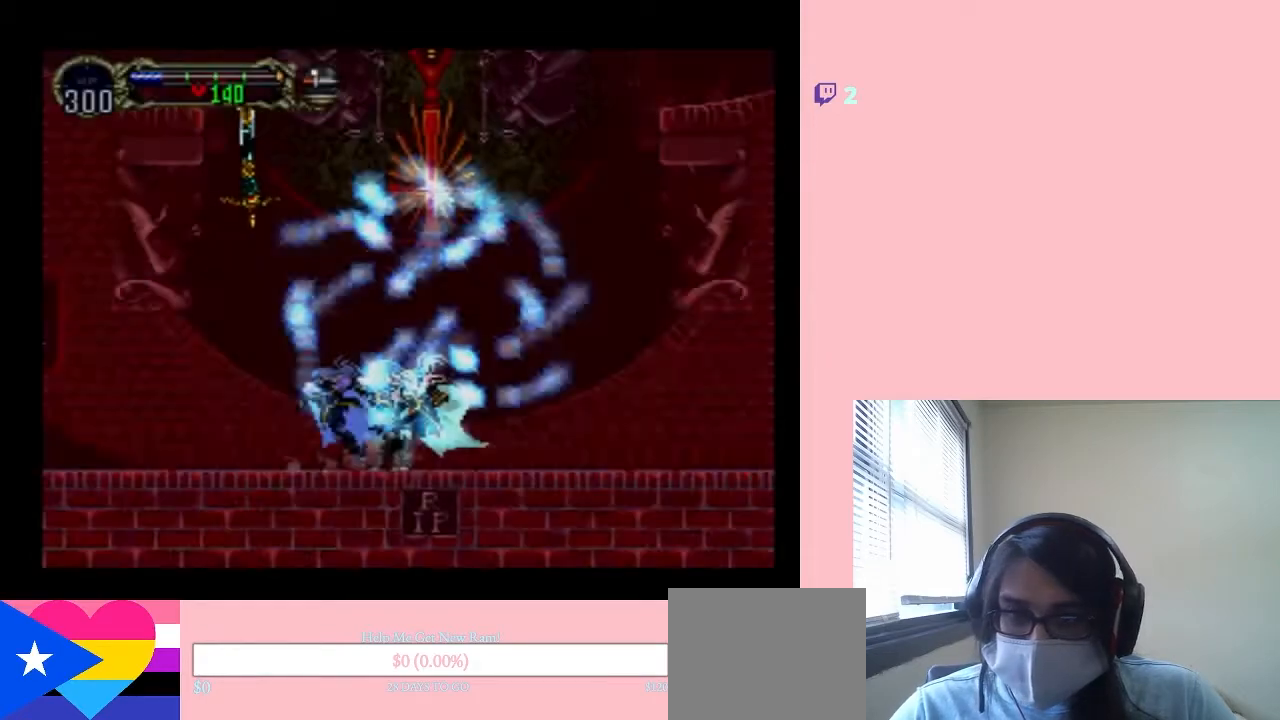
{"dt_ms": 500, "buttons": [], "left_stick": "center", "right_stick": "center", "events": []}